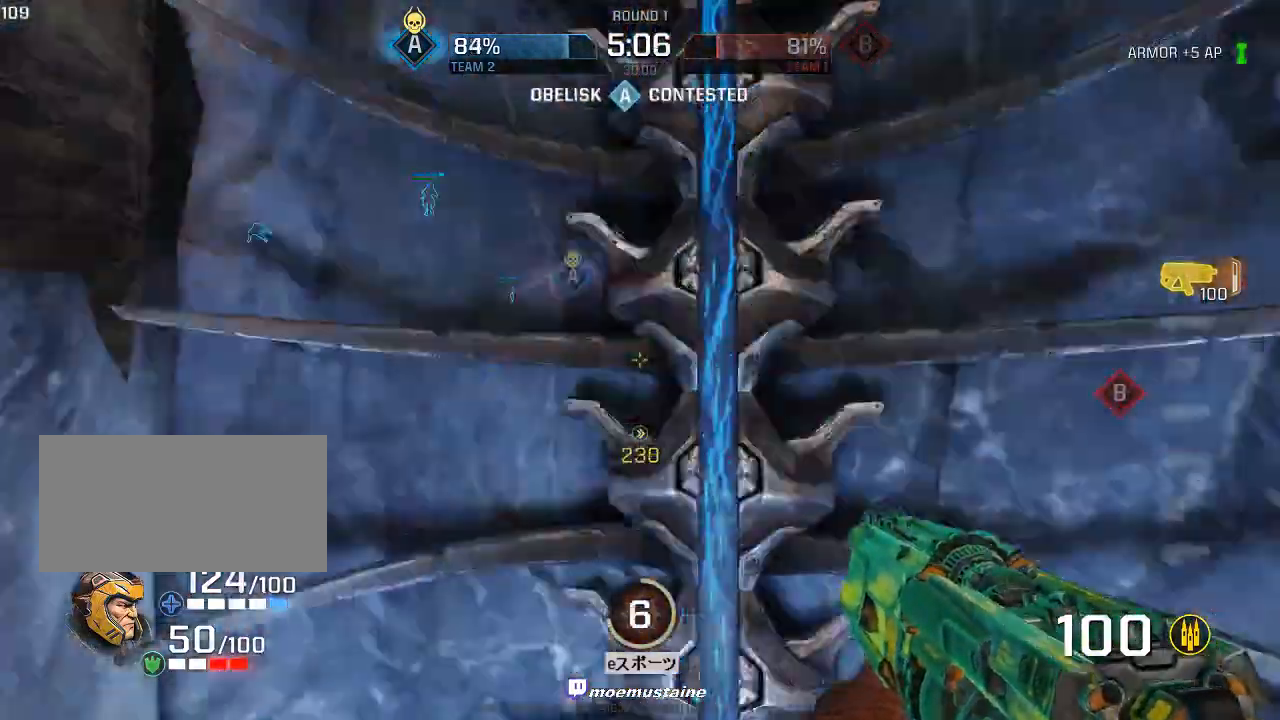
Gameplay with keyboard and mouse; each line is a JSON object with the keys and mouse buttons held at the frame after it. "events" lists presses ("down") and releases ("up") of "a", "caps_lock", "d", "e", "f", "q", "r", "s", "shift", "space", "tab", "w", "mouse_left", "mouse_wheel", "mouse_right" and "mouse_mb5" between this image and that frame as [ms after this image, input, new state], when the widget could be followed in between. "mouse_left", "mouse_wheel", "mouse_right", "mouse_mb5" = the "left", "wheel", "right", "mb5" buttons of the "mouse" list. No other keys are recorded. "wheel" means that the mouse wheel is clicked or scrolled. Mouse movement is not recorded.
{"keys": ["a"], "mouse": [], "events": [[200, "w", "up"]]}
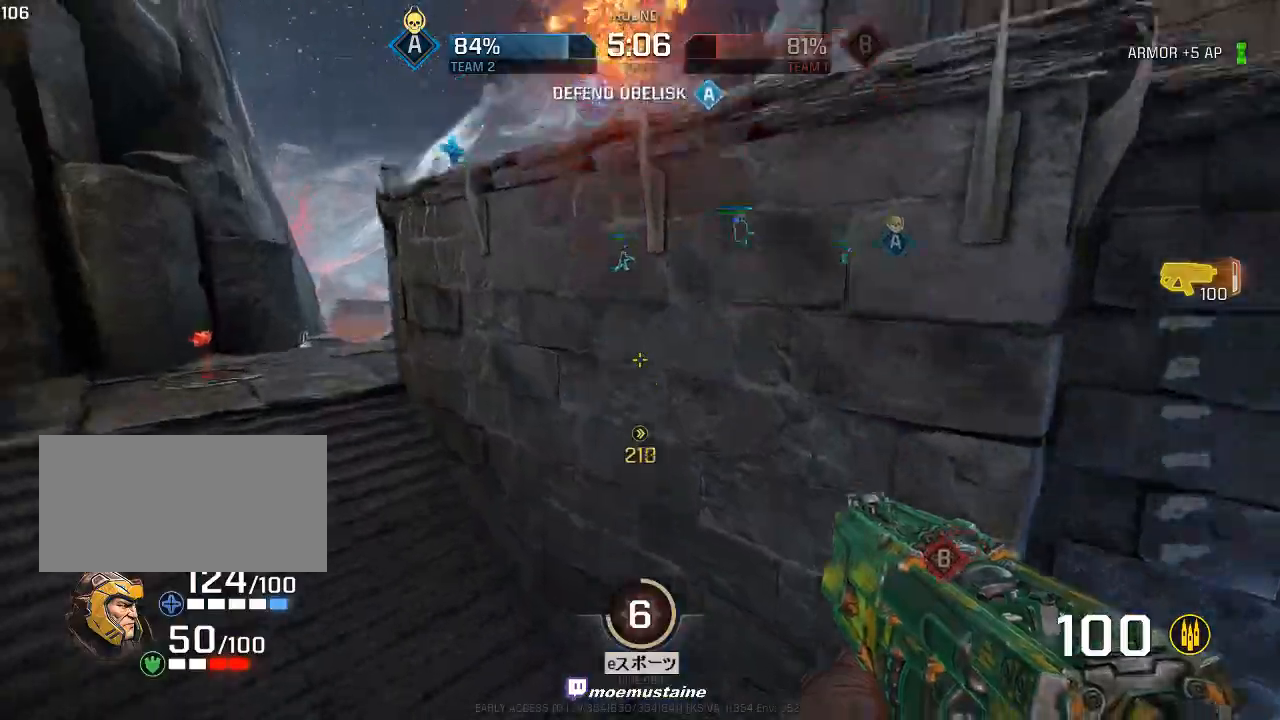
{"keys": ["a"], "mouse": [], "events": []}
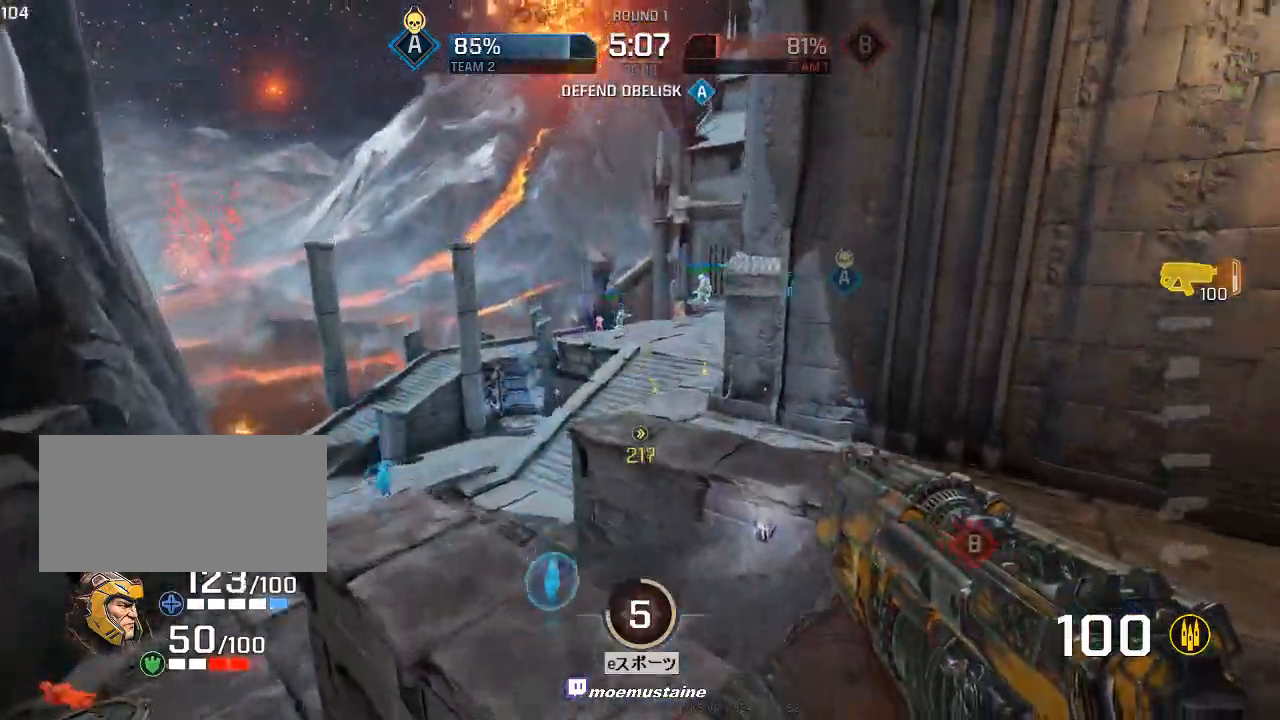
{"keys": ["a", "s"], "mouse": ["left"], "events": [[200, "mouse_left", "down"], [200, "s", "down"]]}
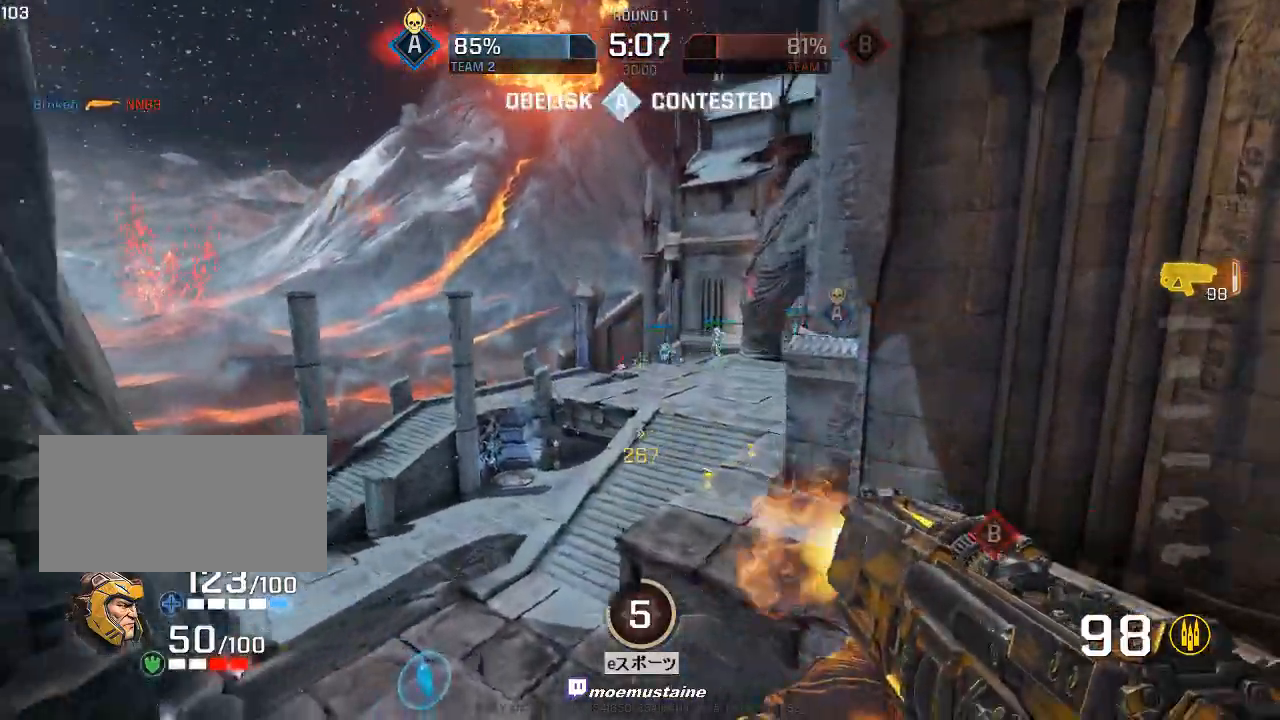
{"keys": ["a"], "mouse": [], "events": [[17, "s", "up"], [500, "mouse_left", "up"]]}
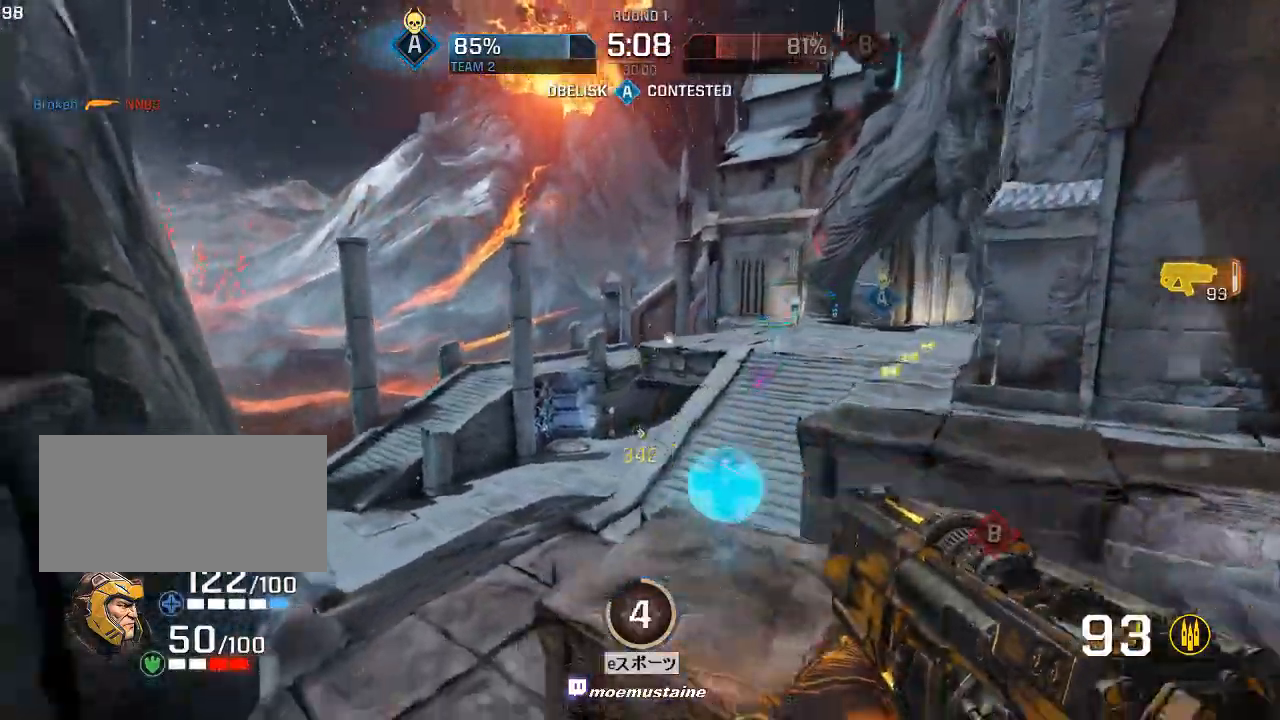
{"keys": ["d", "w"], "mouse": [], "events": [[17, "w", "down"], [217, "a", "up"], [483, "d", "down"]]}
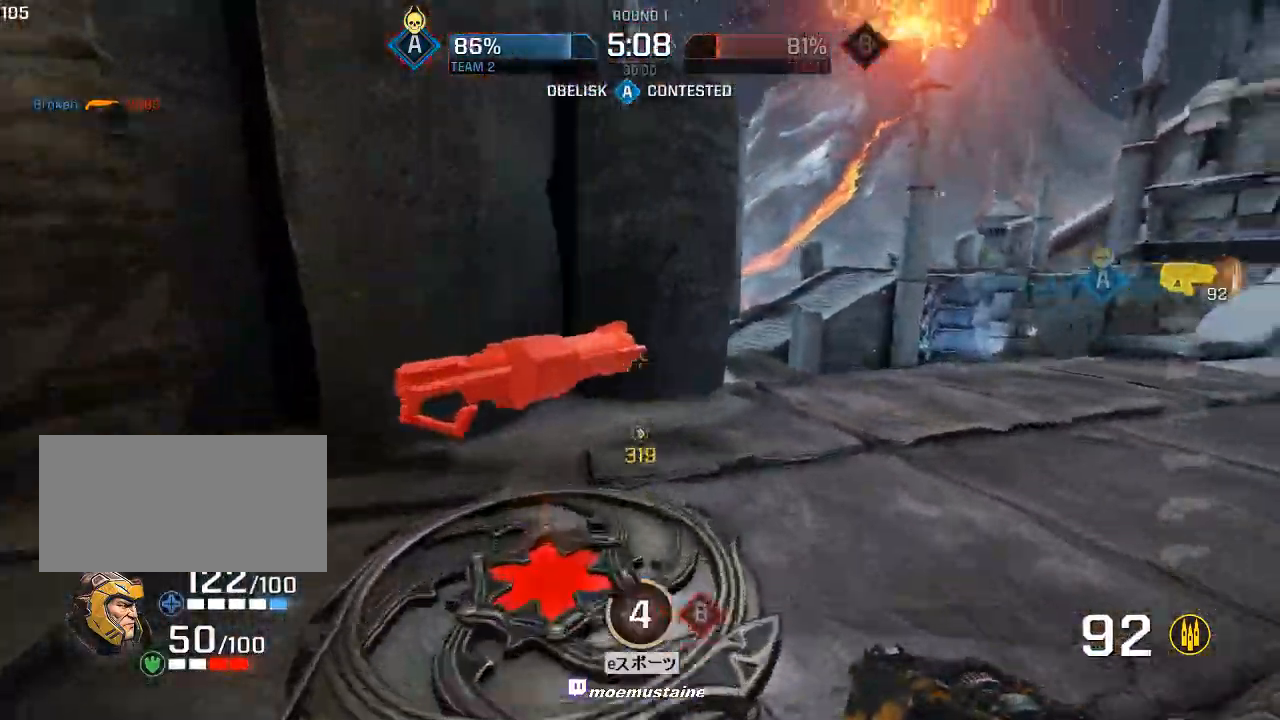
{"keys": ["d", "w"], "mouse": [], "events": [[217, "mouse_right", "down"], [333, "mouse_right", "up"]]}
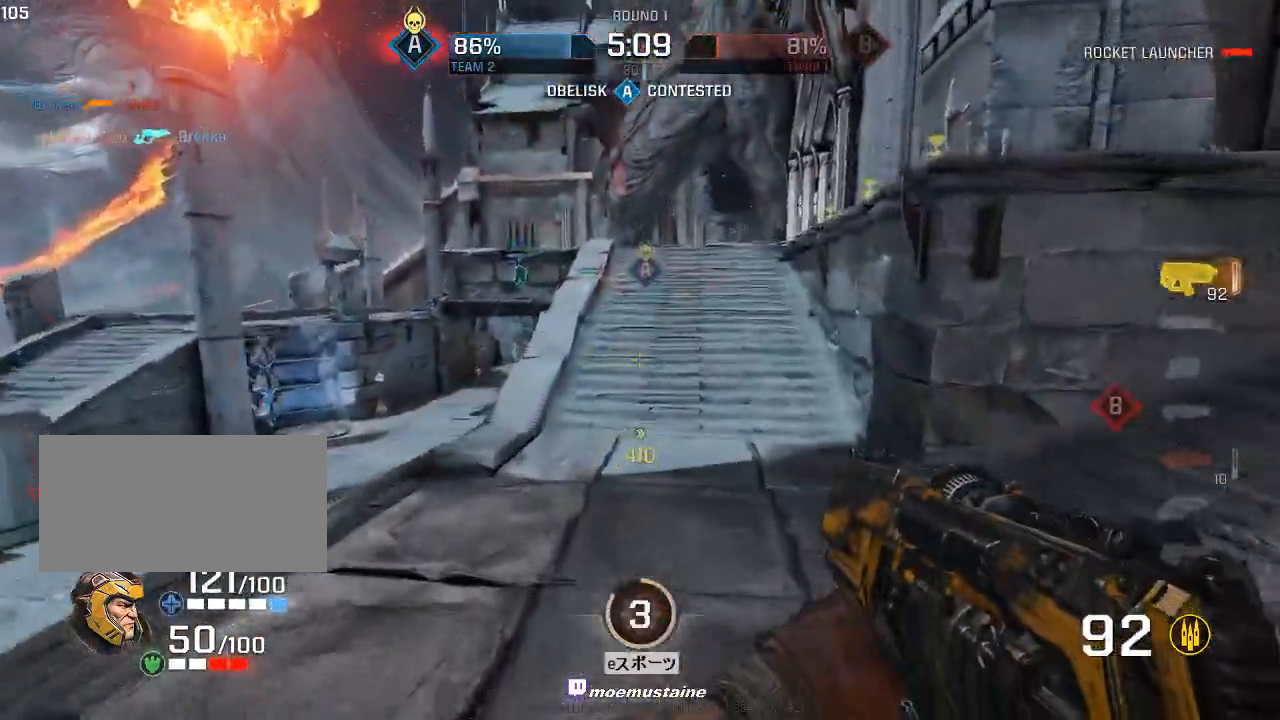
{"keys": ["a", "w"], "mouse": ["right"], "events": [[367, "a", "down"], [383, "mouse_right", "down"], [433, "d", "up"]]}
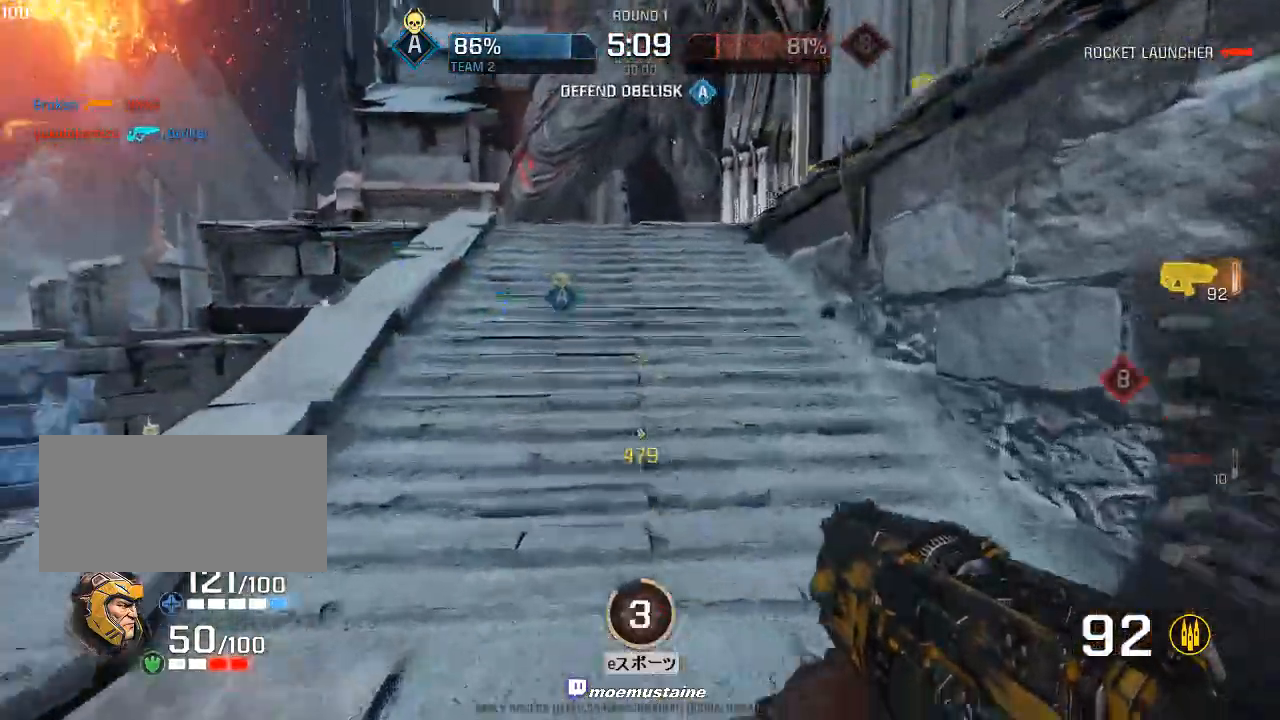
{"keys": ["a", "w"], "mouse": ["right"], "events": [[50, "mouse_right", "up"], [217, "mouse_right", "down"]]}
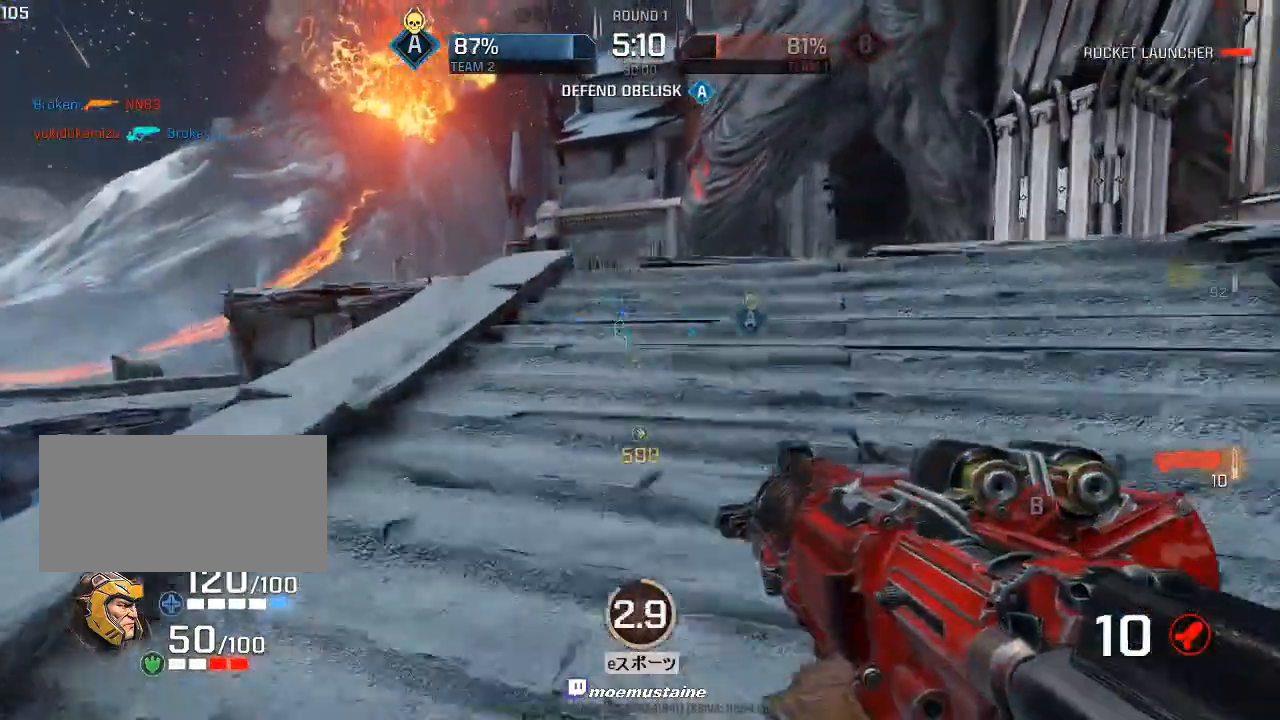
{"keys": ["a", "w"], "mouse": ["right"], "events": []}
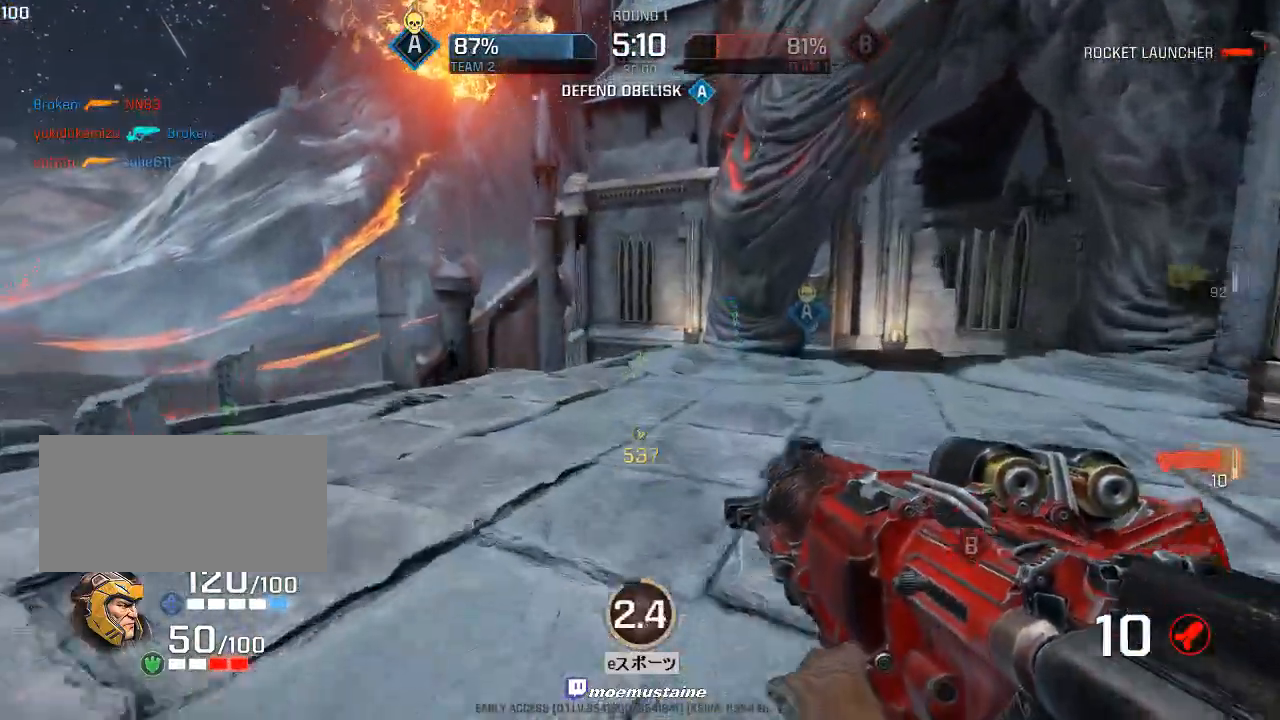
{"keys": ["a"], "mouse": ["right"], "events": [[50, "mouse_right", "up"], [50, "w", "up"], [333, "mouse_right", "down"]]}
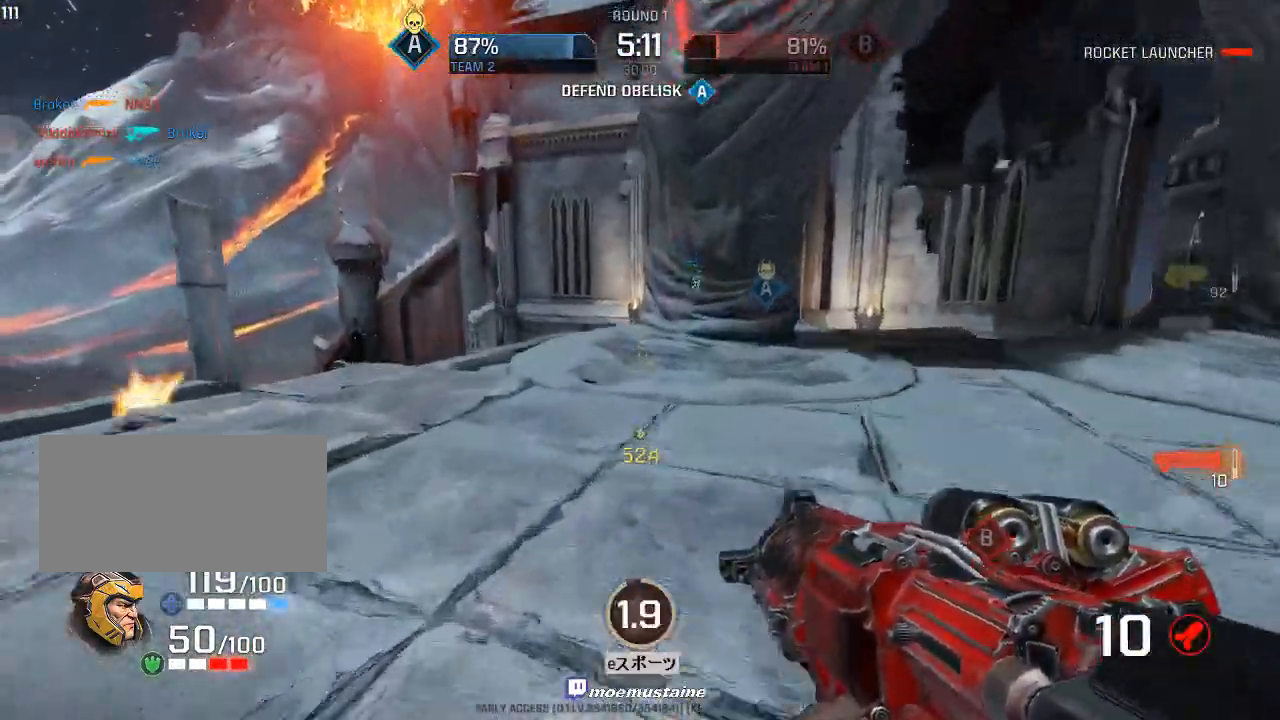
{"keys": ["a"], "mouse": [], "events": [[83, "mouse_right", "up"]]}
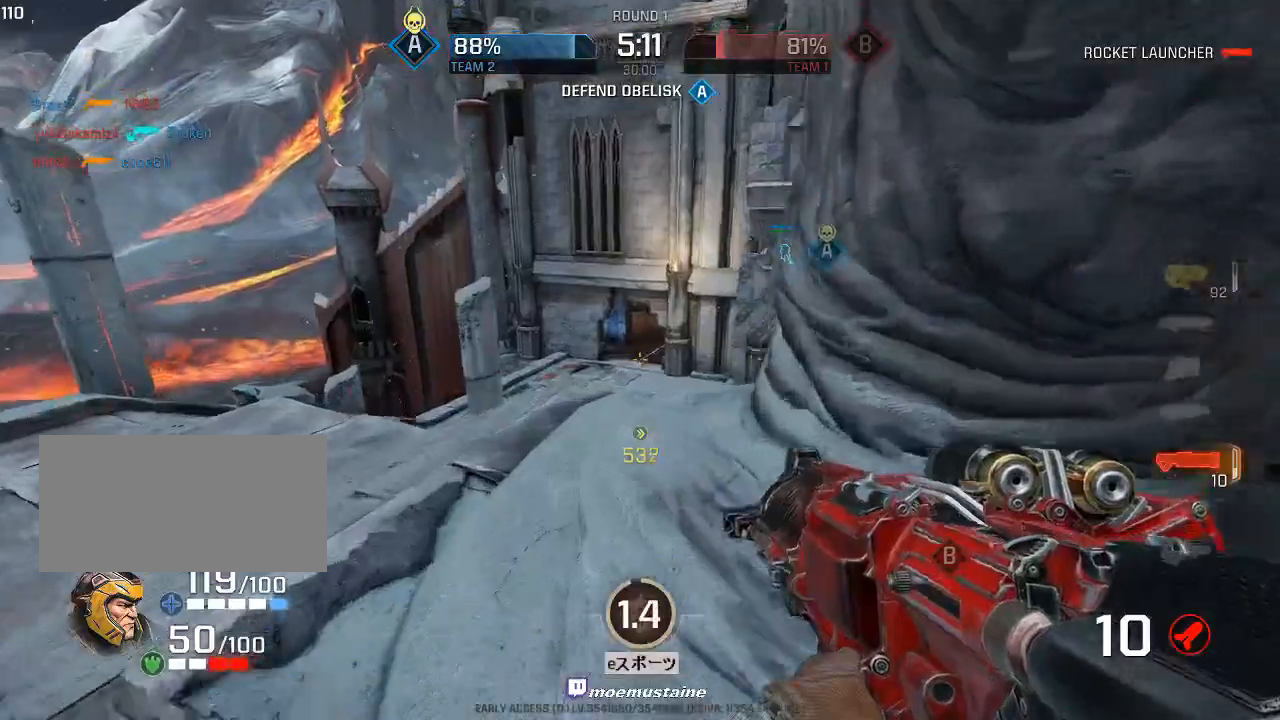
{"keys": ["a"], "mouse": [], "events": [[117, "w", "down"], [300, "w", "up"]]}
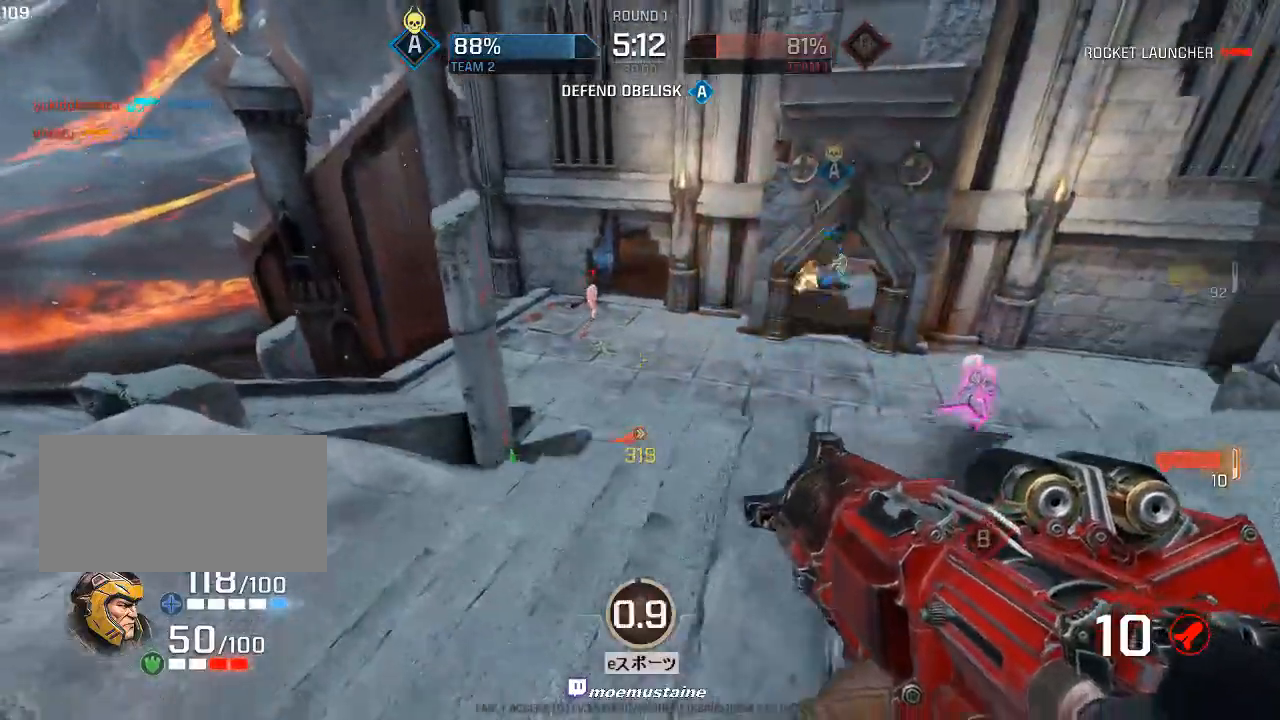
{"keys": ["w"], "mouse": [], "events": [[133, "mouse_left", "down"], [283, "mouse_left", "up"], [400, "w", "down"], [483, "a", "up"]]}
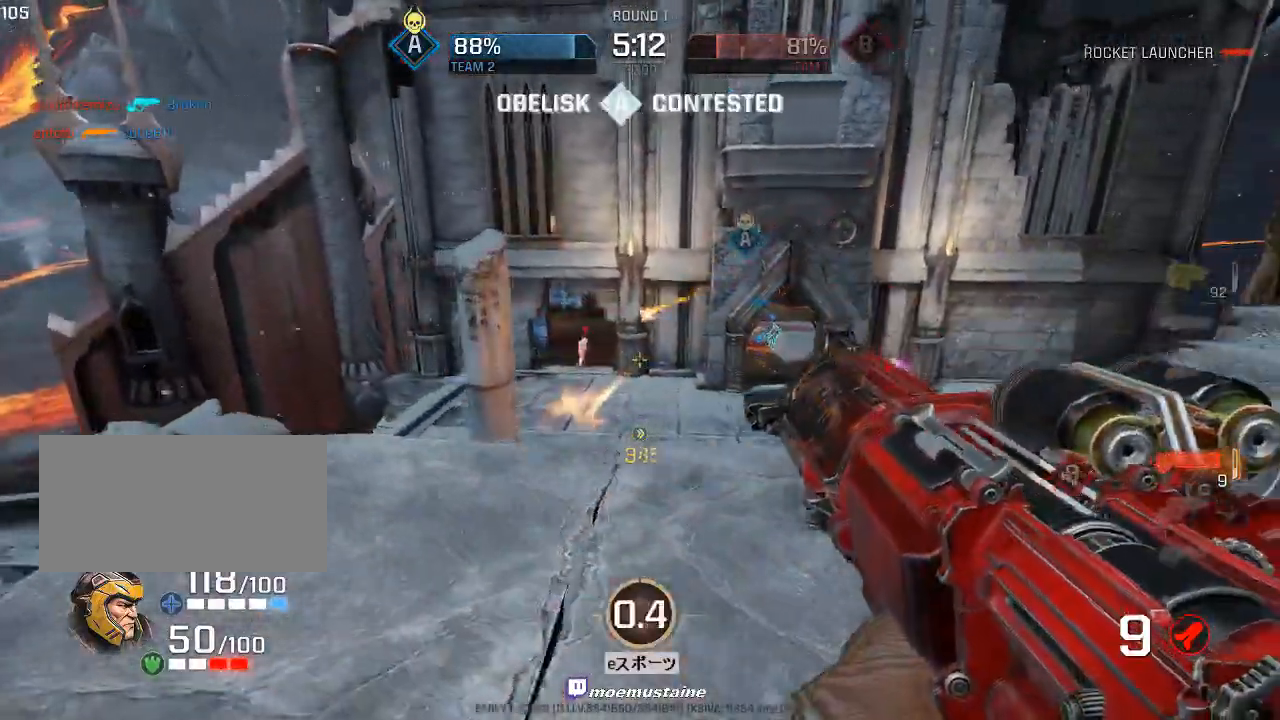
{"keys": ["a", "s"], "mouse": ["left"], "events": [[167, "d", "down"], [217, "w", "up"], [300, "s", "down"], [317, "a", "down"], [350, "d", "up"], [400, "mouse_left", "down"]]}
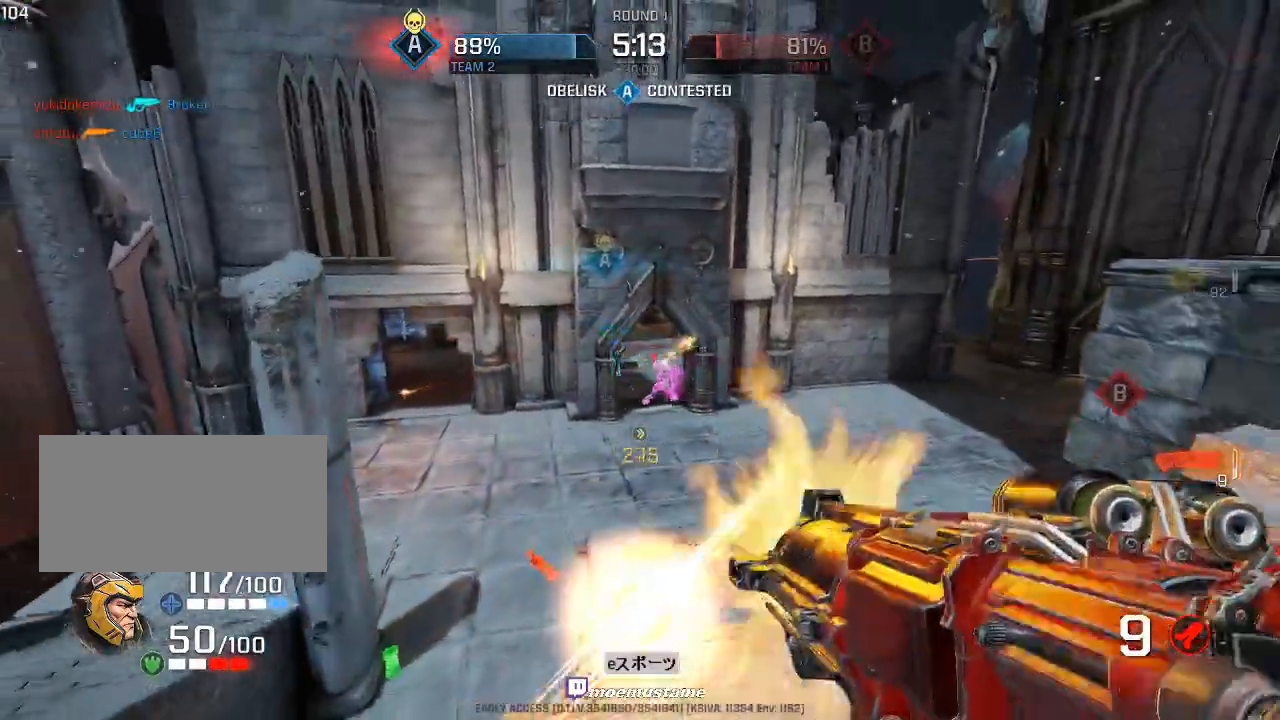
{"keys": ["d", "w"], "mouse": [], "events": [[83, "d", "down"], [83, "mouse_left", "up"], [150, "a", "up"], [183, "s", "up"], [217, "mouse_left", "down"], [250, "w", "down"], [283, "a", "down"], [300, "d", "up"], [400, "mouse_left", "up"], [417, "a", "up"], [433, "d", "down"]]}
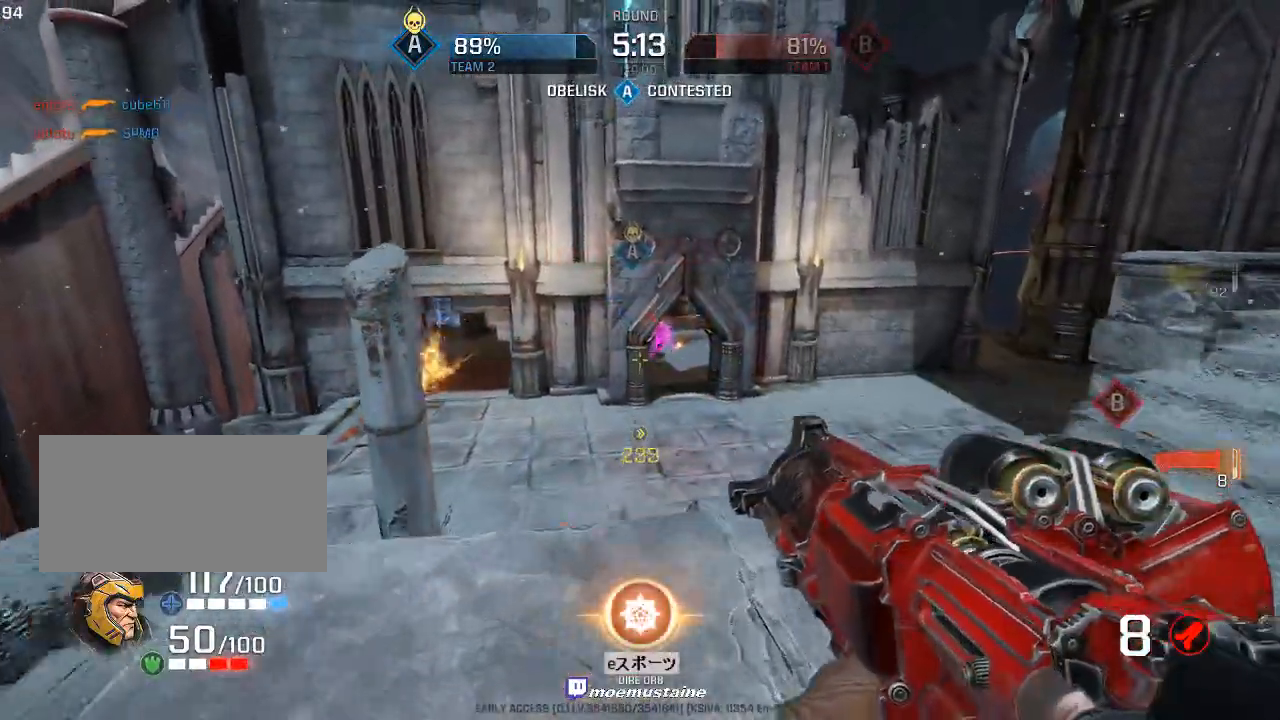
{"keys": ["d"], "mouse": [], "events": [[17, "mouse_left", "down"], [83, "d", "up"], [100, "w", "up"], [150, "s", "down"], [367, "d", "down"], [483, "s", "up"], [500, "mouse_left", "up"]]}
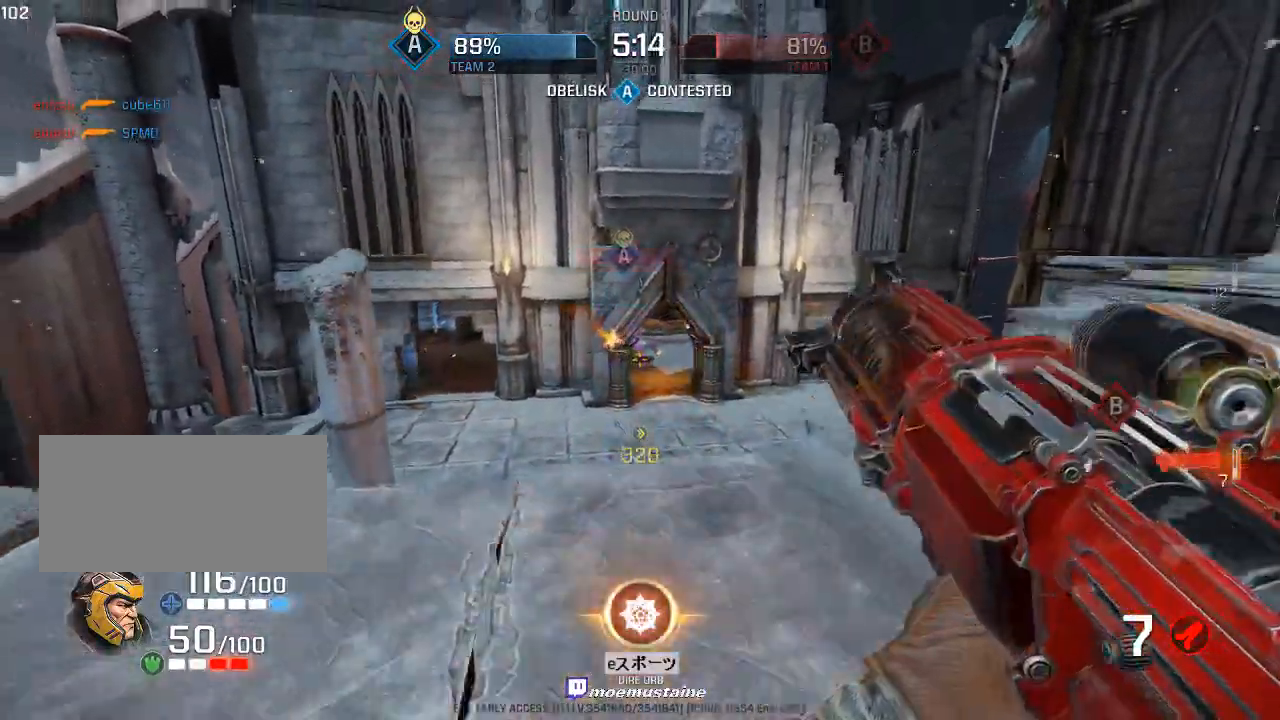
{"keys": ["a", "s"], "mouse": ["left"], "events": [[50, "w", "down"], [117, "mouse_left", "down"], [283, "mouse_left", "up"], [333, "w", "up"], [417, "mouse_left", "down"], [433, "a", "down"], [433, "d", "up"], [450, "s", "down"]]}
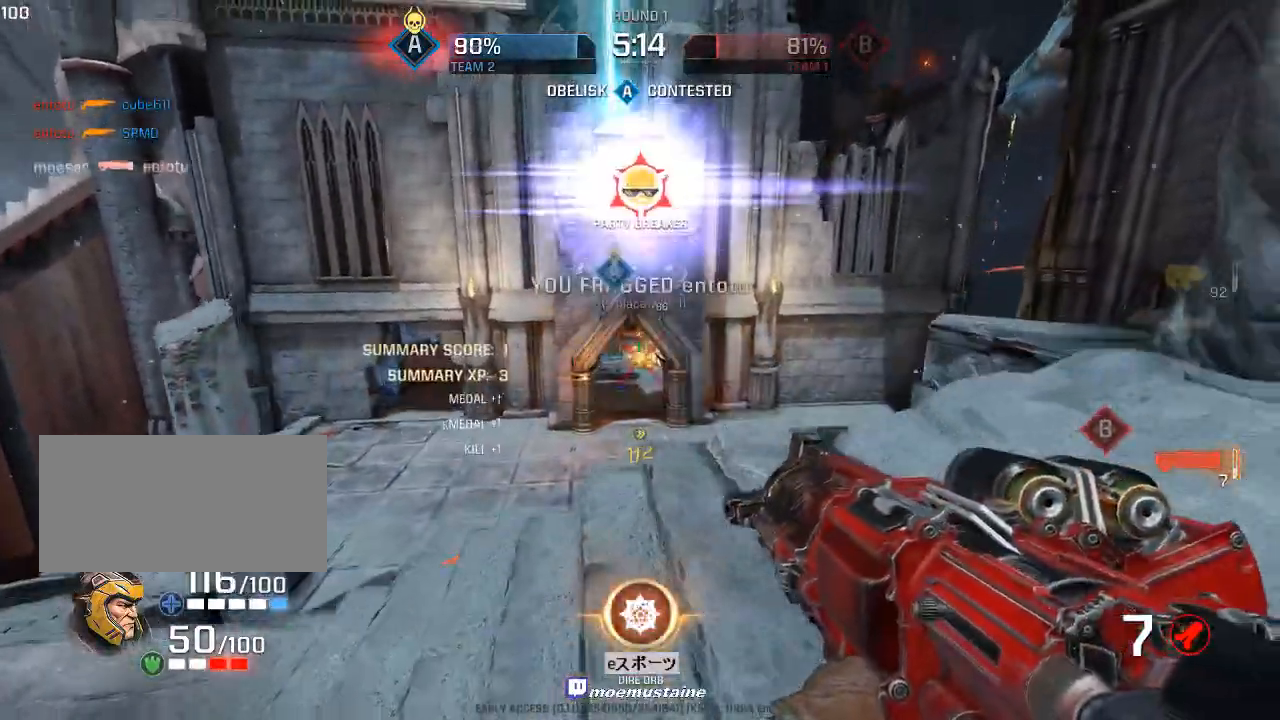
{"keys": ["w"], "mouse": [], "events": [[117, "d", "down"], [217, "mouse_left", "up"], [233, "d", "up"], [283, "s", "up"], [333, "d", "down"], [350, "a", "up"], [367, "w", "down"], [417, "d", "up"]]}
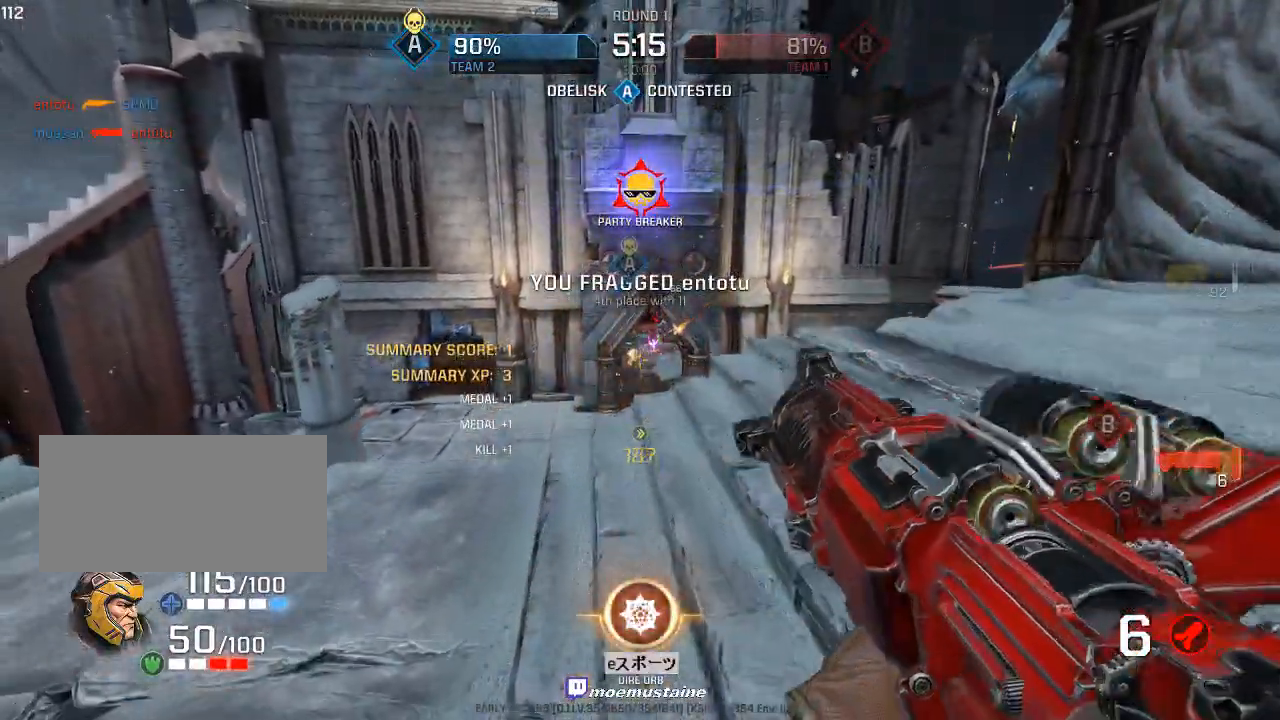
{"keys": ["s"], "mouse": ["left"], "events": [[33, "mouse_left", "down"], [450, "w", "up"], [500, "s", "down"]]}
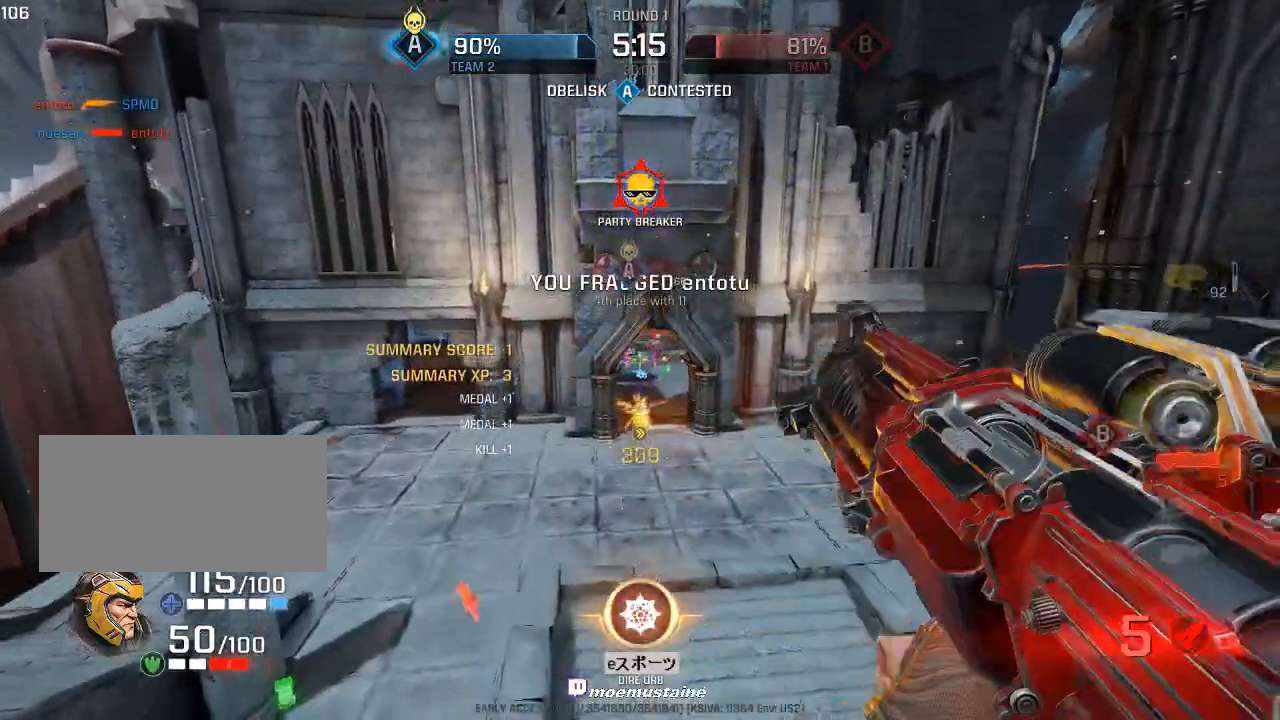
{"keys": ["w"], "mouse": ["left"], "events": [[17, "mouse_left", "up"], [83, "mouse_left", "down"], [267, "mouse_left", "up"], [300, "s", "up"], [350, "mouse_left", "down"], [367, "w", "down"]]}
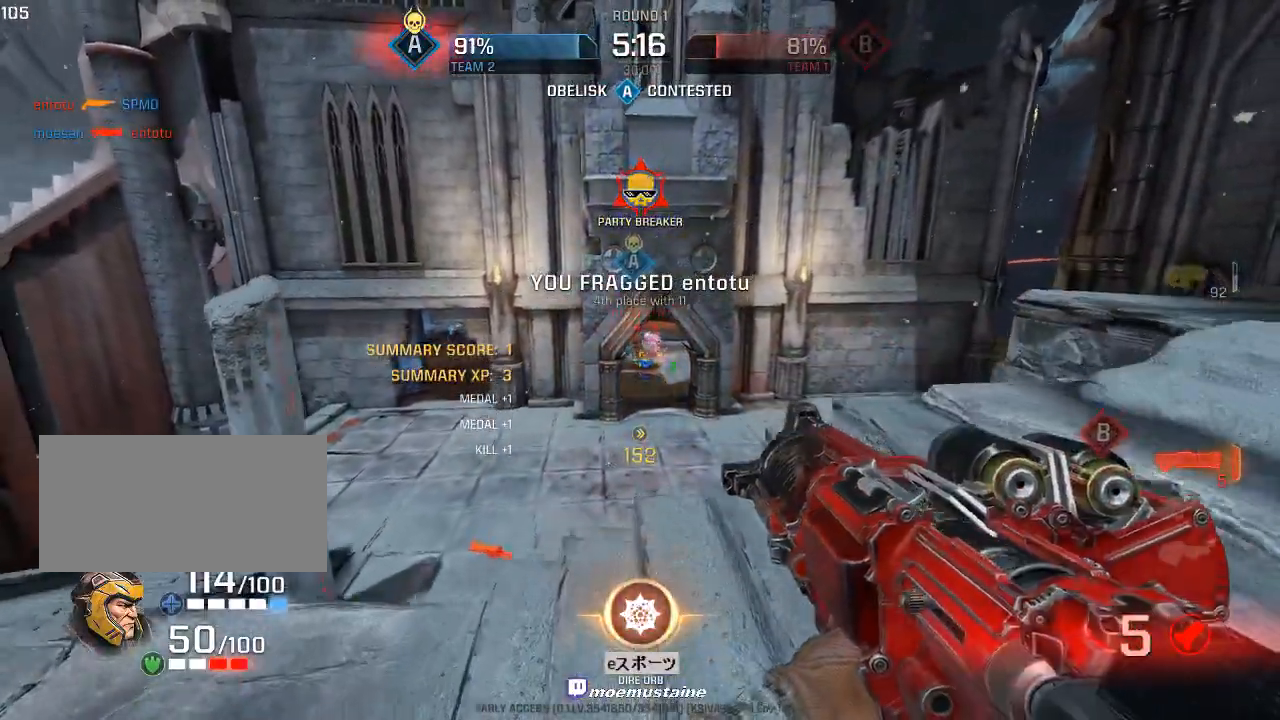
{"keys": ["w"], "mouse": ["left"], "events": [[50, "w", "up"], [100, "s", "down"], [267, "d", "down"], [300, "s", "up"], [333, "mouse_left", "up"], [367, "w", "down"], [417, "d", "up"], [467, "mouse_left", "down"]]}
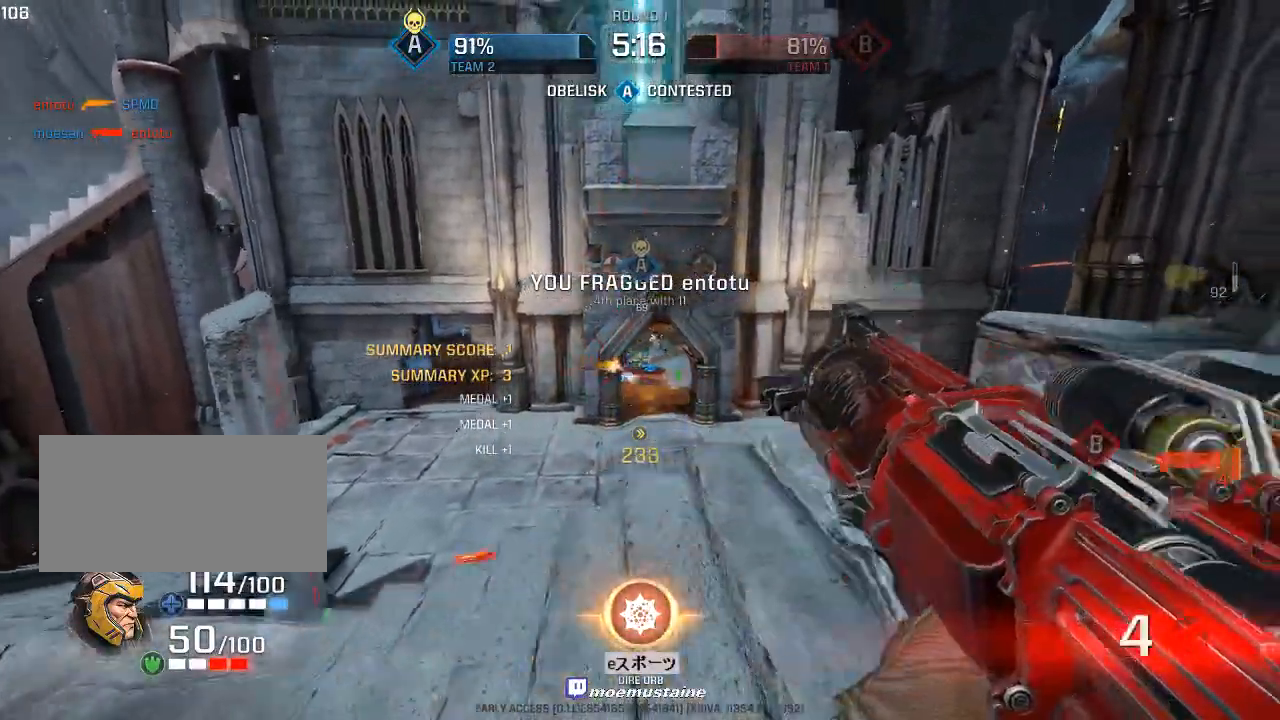
{"keys": ["d", "s"], "mouse": ["left"], "events": [[50, "w", "up"], [150, "s", "down"], [450, "d", "down"]]}
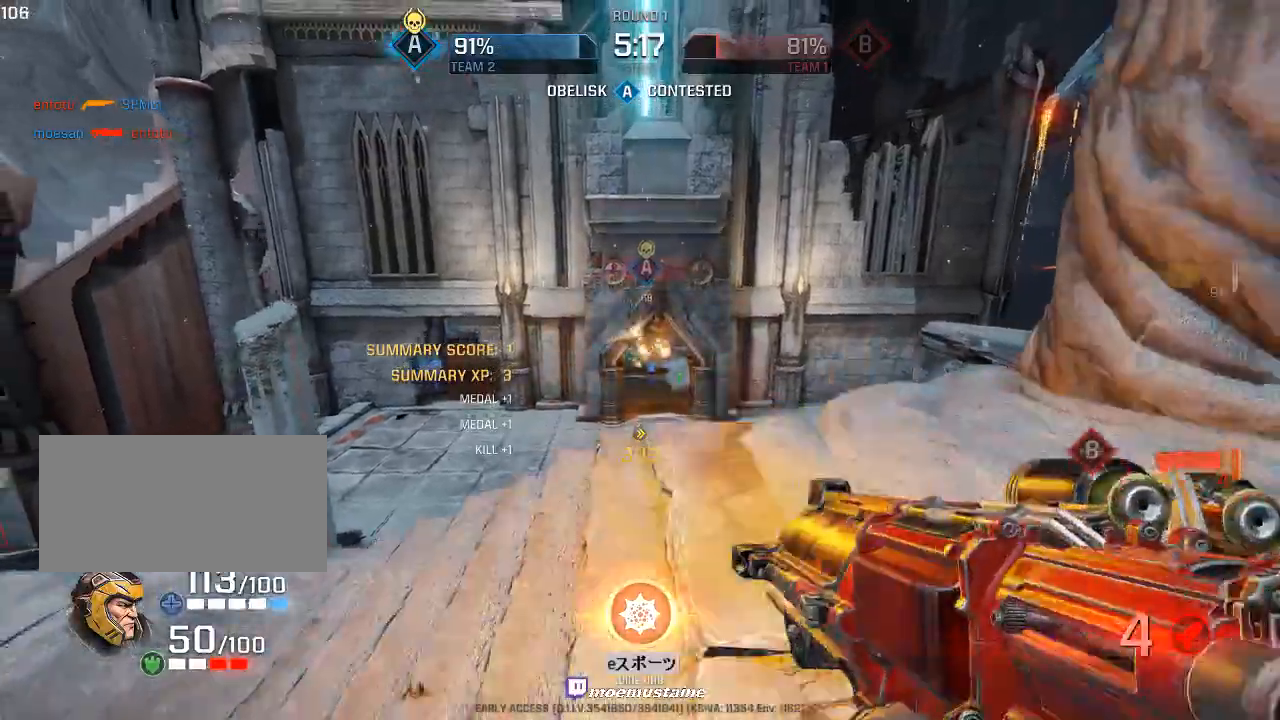
{"keys": ["w"], "mouse": ["left"], "events": [[33, "s", "up"], [83, "mouse_left", "up"], [83, "w", "down"], [100, "d", "up"], [117, "a", "down"], [250, "a", "up"], [250, "mouse_left", "down"]]}
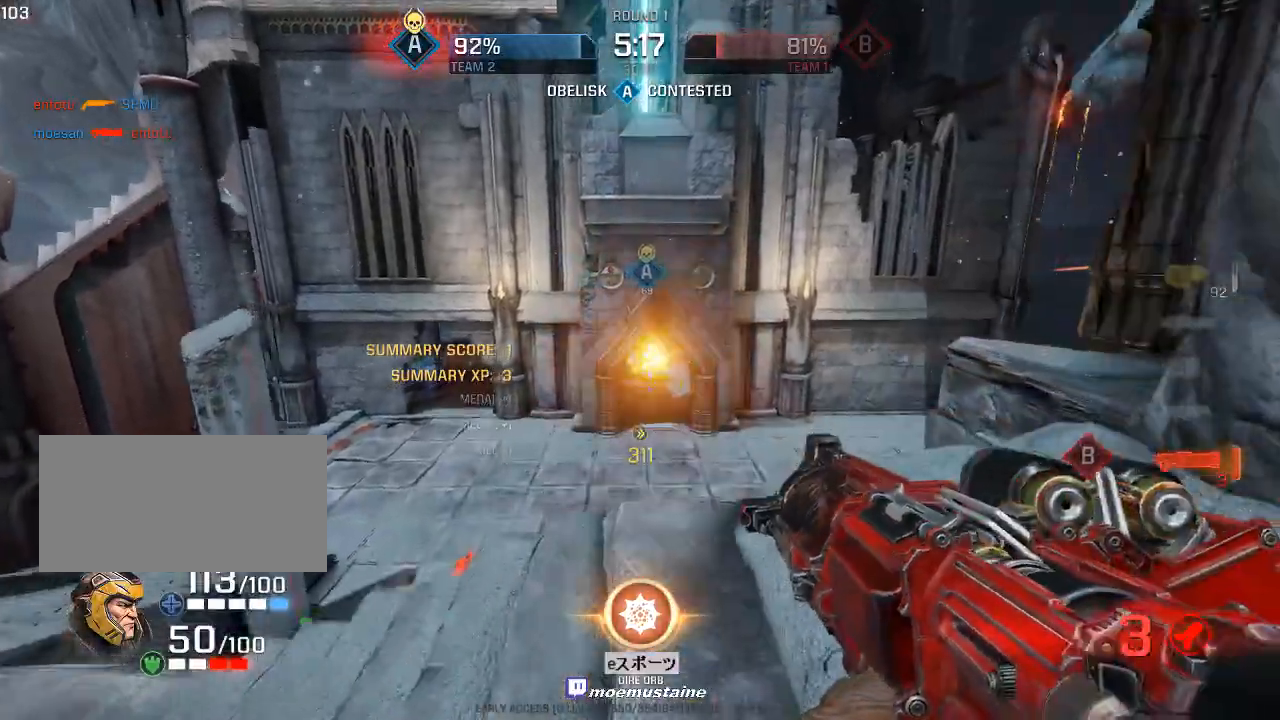
{"keys": ["a", "w"], "mouse": [], "events": [[83, "w", "up"], [133, "w", "down"], [200, "a", "down"], [367, "a", "up"], [417, "mouse_left", "up"], [450, "a", "down"]]}
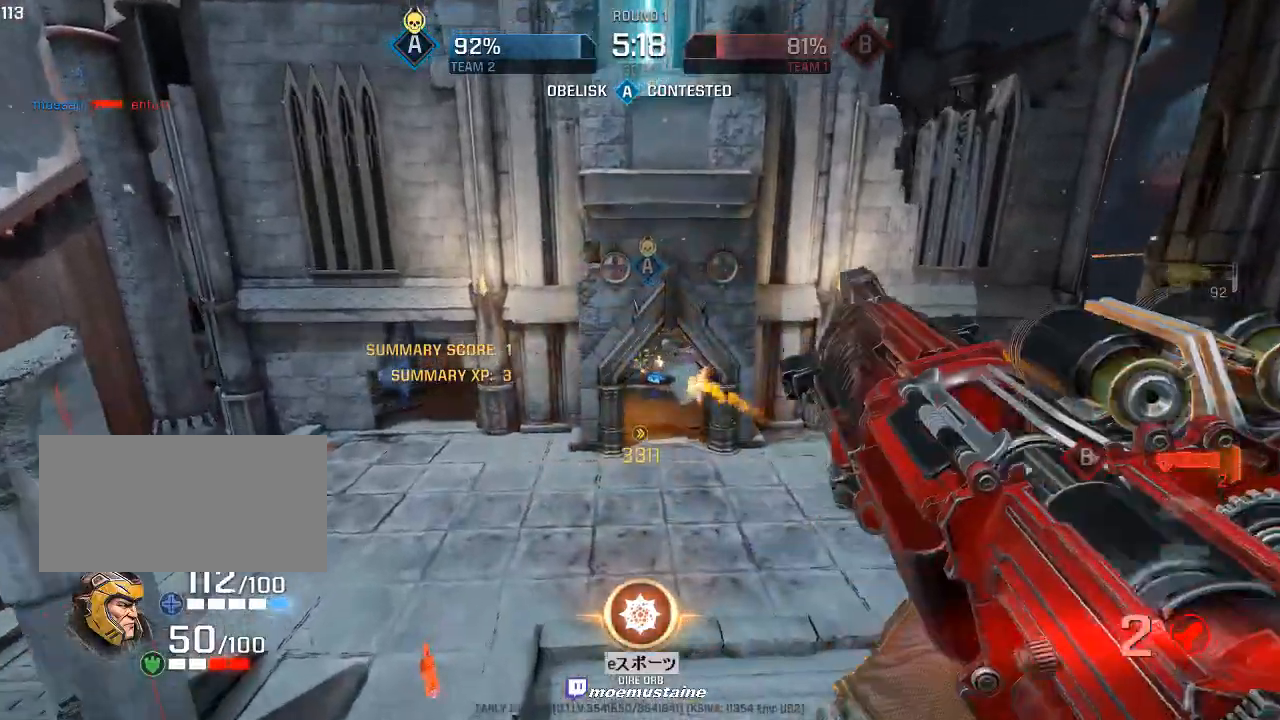
{"keys": ["a"], "mouse": ["left"], "events": [[33, "w", "up"], [83, "mouse_left", "down"], [100, "a", "up"], [133, "d", "down"], [217, "a", "down"], [233, "d", "up"]]}
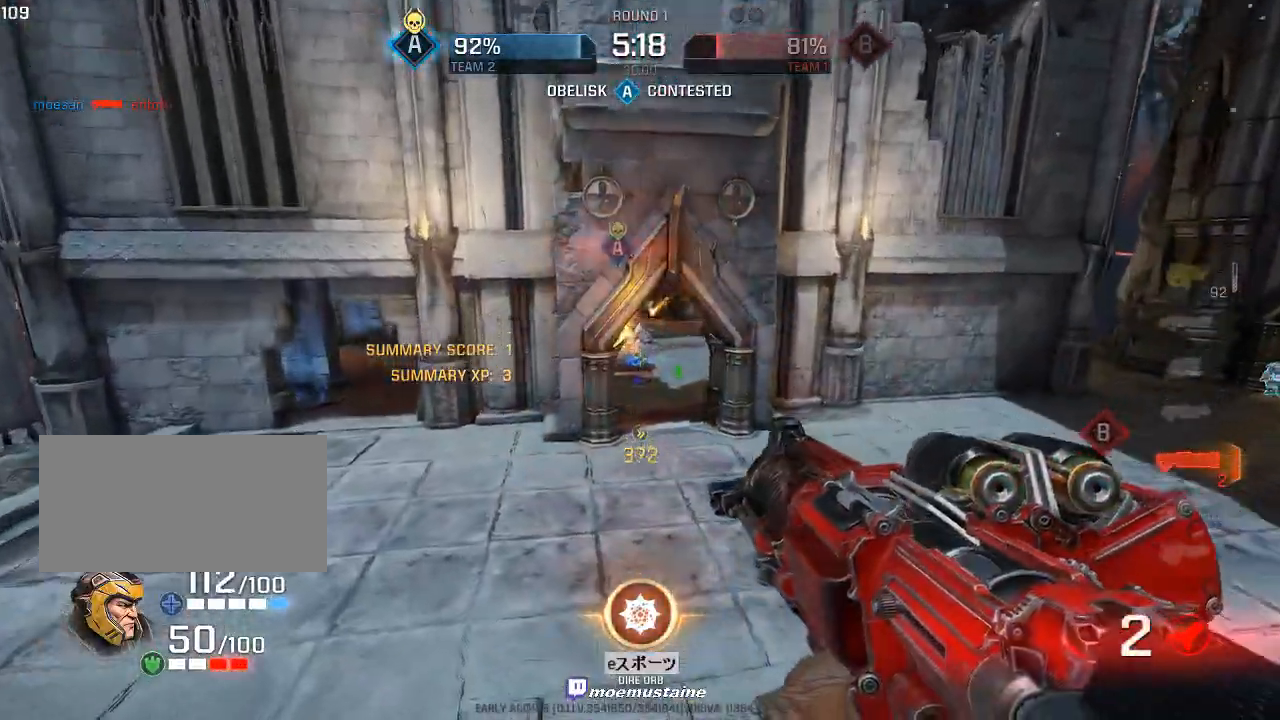
{"keys": ["d", "w"], "mouse": [], "events": [[183, "mouse_left", "up"], [217, "w", "down"], [433, "d", "down"], [483, "a", "up"]]}
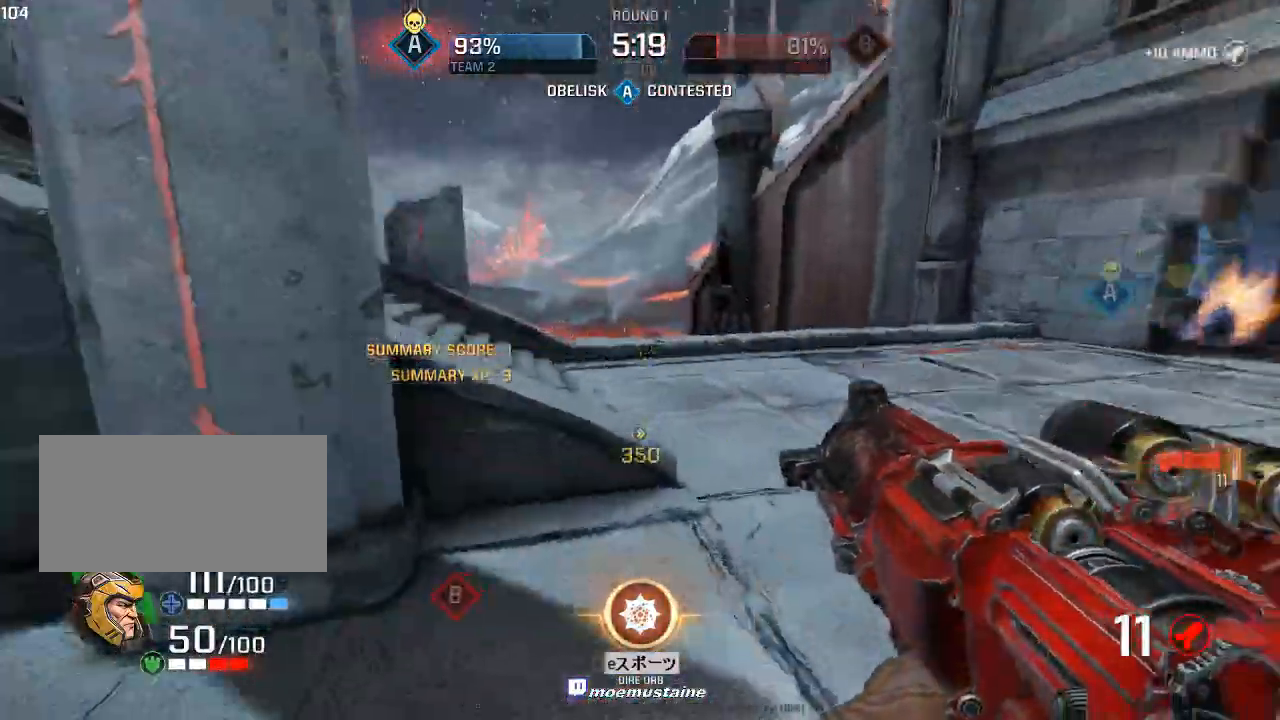
{"keys": ["d", "w"], "mouse": [], "events": [[83, "mouse_right", "down"], [300, "a", "down"], [300, "mouse_right", "up"], [350, "d", "up"], [417, "d", "down"], [467, "a", "up"]]}
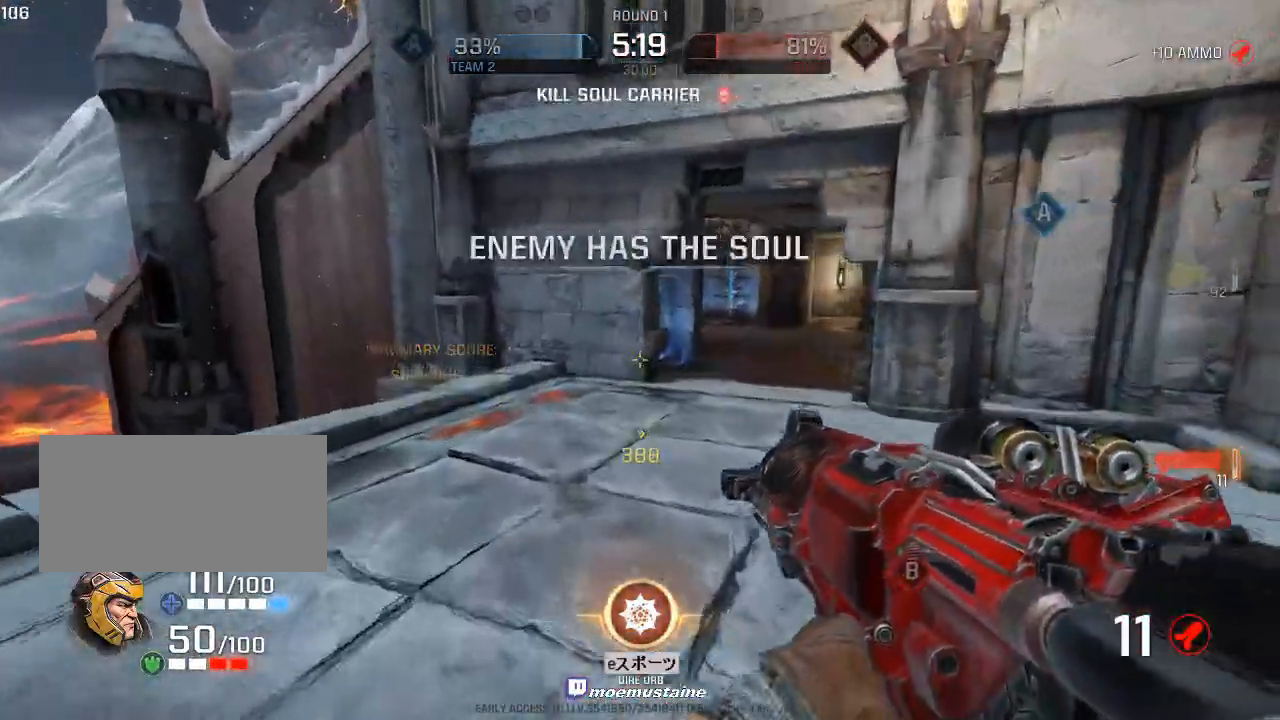
{"keys": ["d", "w"], "mouse": [], "events": [[400, "mouse_right", "down"], [500, "mouse_right", "up"]]}
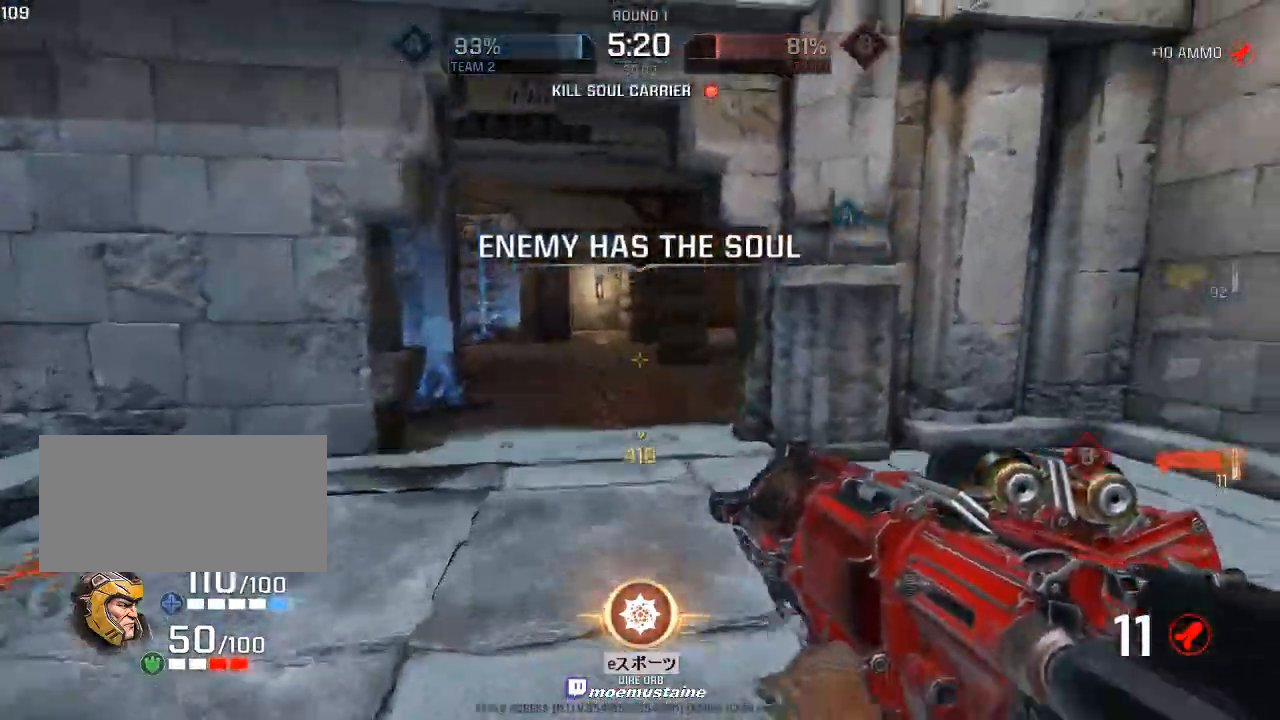
{"keys": ["d", "w"], "mouse": [], "events": []}
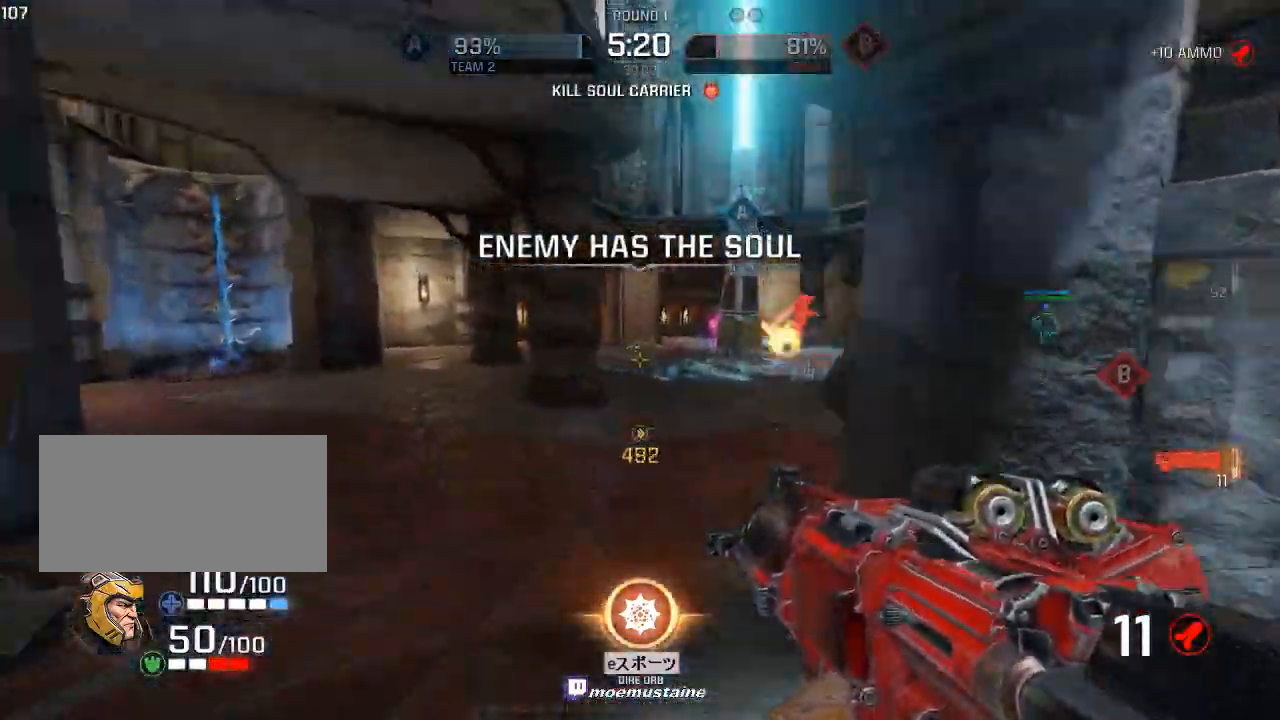
{"keys": ["d", "w"], "mouse": [], "events": [[183, "mouse_right", "down"], [283, "mouse_right", "up"], [333, "mouse_left", "down"], [483, "mouse_left", "up"]]}